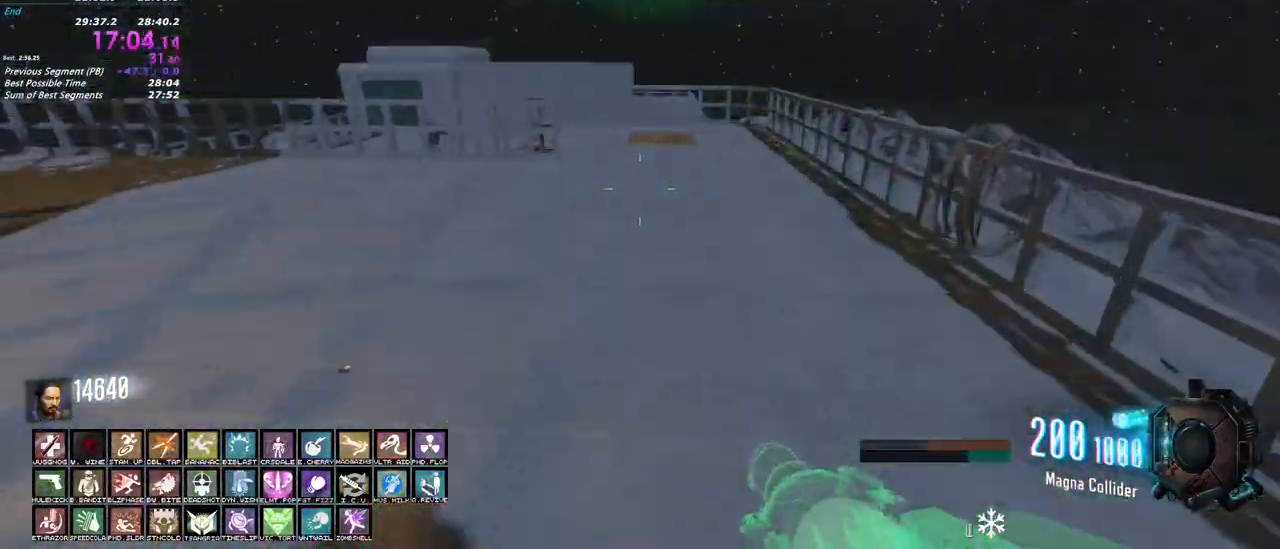
Gameplay with keyboard and mouse; each line is a JSON object with the keys and mouse buttons held at the frame after it. "events" lists presses ("down") and releases ("up") of "1", "2", "3", "4", "5", "a", "alt", "c", "caps_lock", "ctrl", "d", "e", "f", "g", "q", "r", "s", "shift", "t", "tab", "v", "w", "x", "z", "mouse_left", "mouse_wheel" and "mouse_right" between this image and that frame as [ms after this image, input, new state], when the widget could be followed in between. "mouse_left", "mouse_wheel", "mouse_right" = the "left", "wheel", "right" buttons of the "mouse" list. No other keys are recorded. "wheel" means that the mouse wheel is clicked or scrolled. Not read: mouse_move.
{"keys": ["d", "shift", "w"], "mouse": [], "events": [[133, "d", "down"]]}
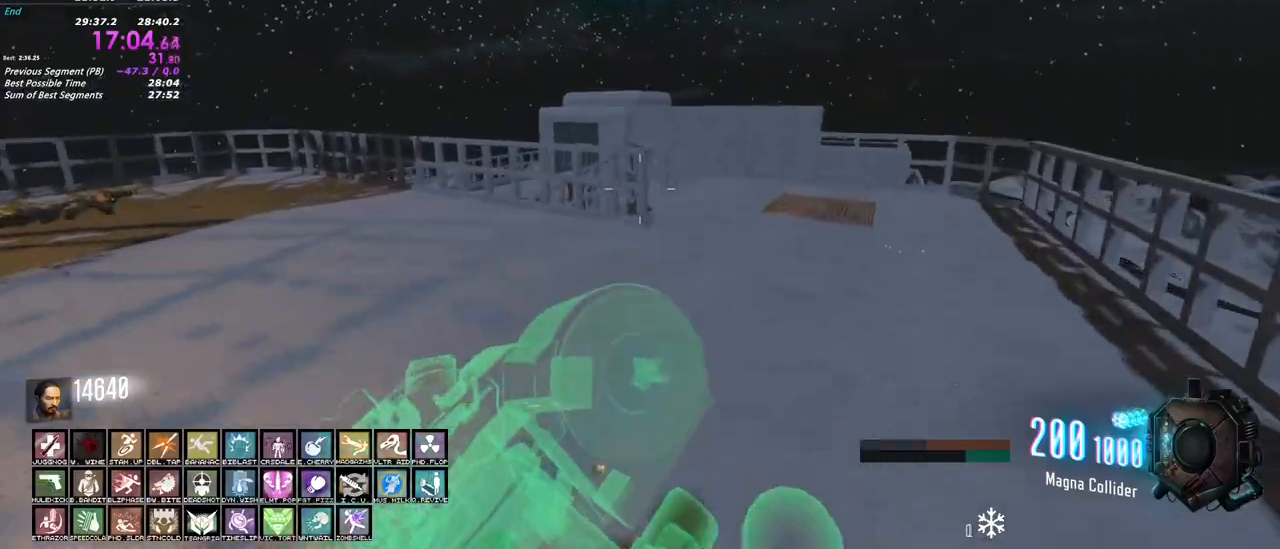
{"keys": ["w"], "mouse": ["left"], "events": [[167, "d", "up"], [200, "shift", "up"], [483, "mouse_left", "down"]]}
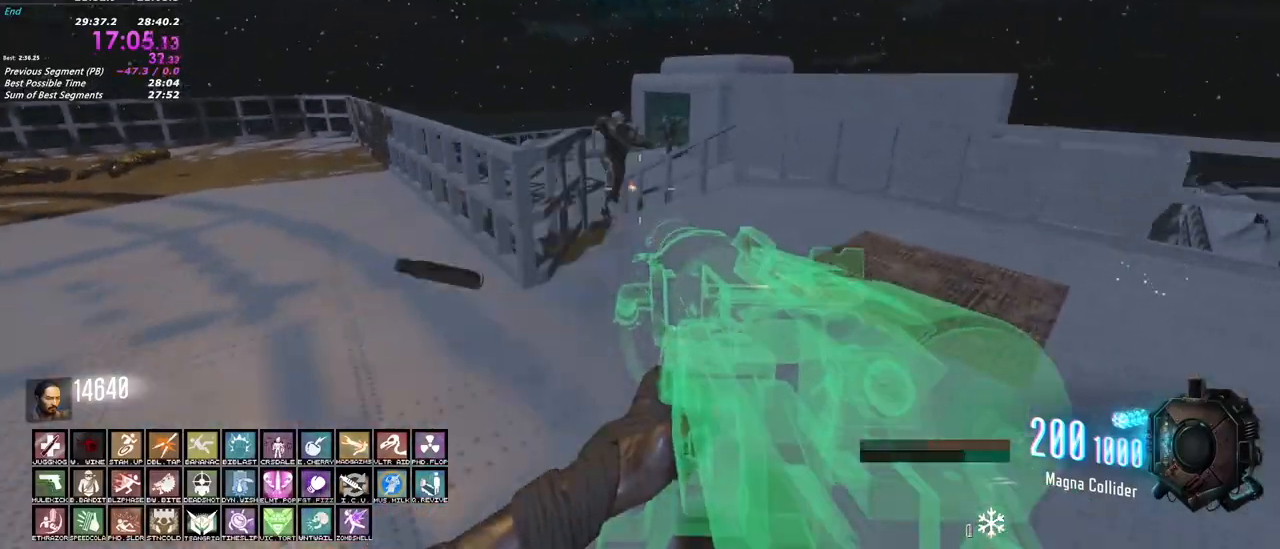
{"keys": ["w"], "mouse": ["left"], "events": [[33, "d", "down"], [267, "d", "up"]]}
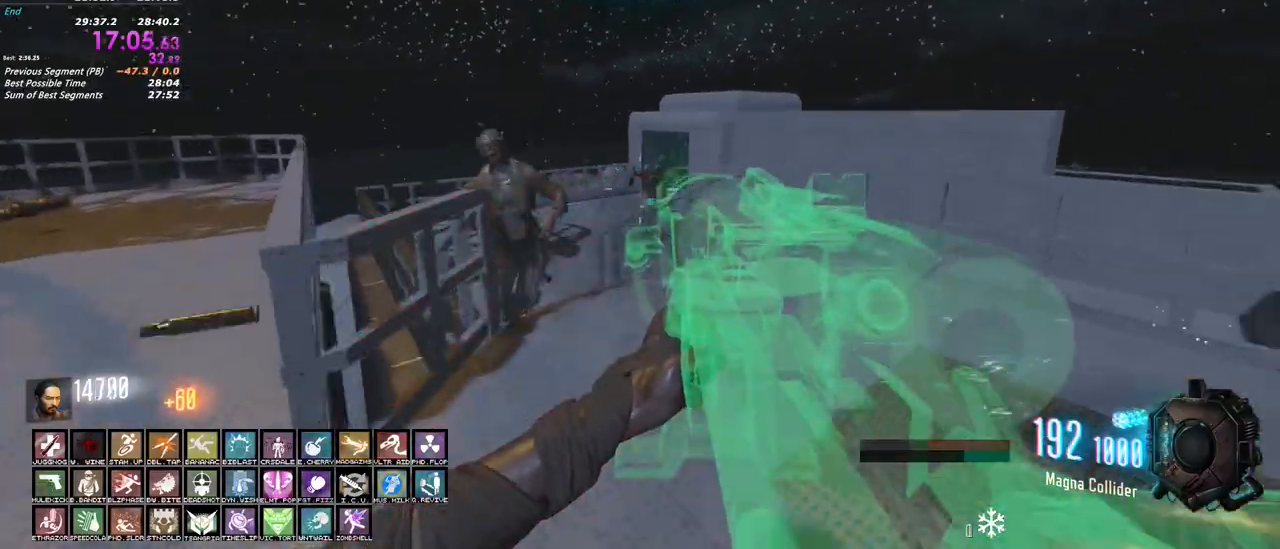
{"keys": ["a"], "mouse": ["left"], "events": [[200, "w", "up"], [333, "s", "down"], [433, "a", "down"], [467, "s", "up"]]}
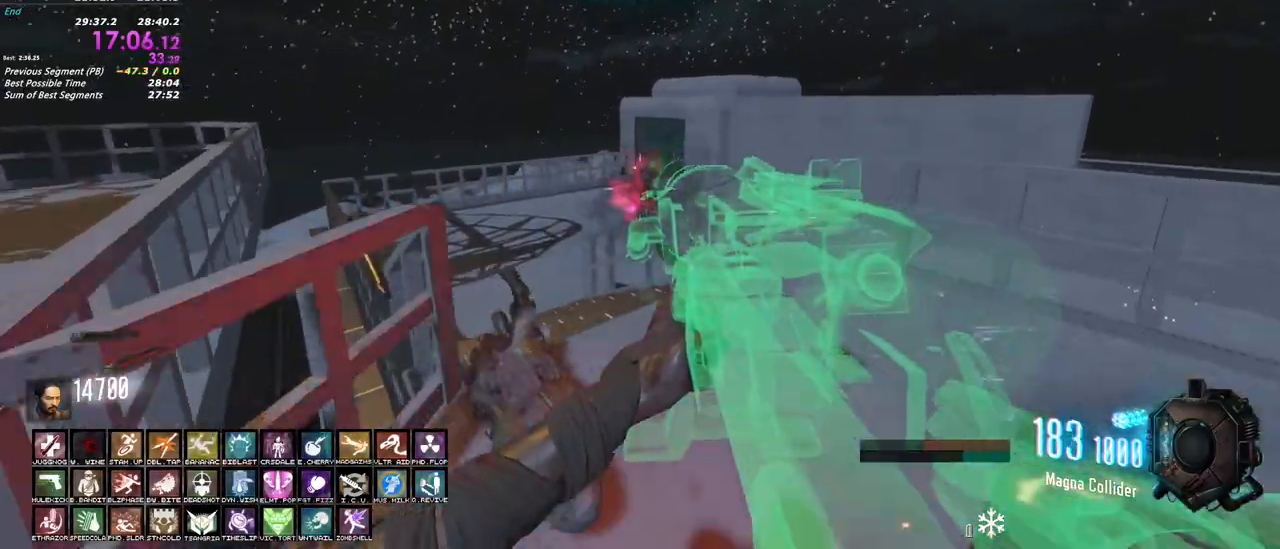
{"keys": ["shift", "w"], "mouse": []}
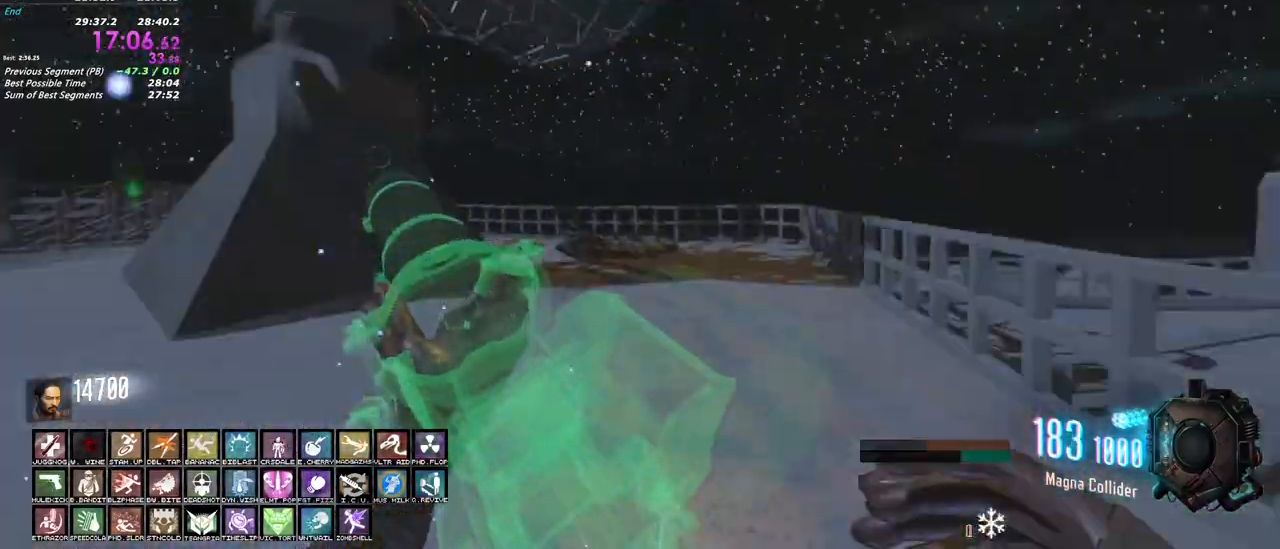
{"keys": ["a"], "mouse": [], "events": [[200, "a", "down"], [317, "w", "up"], [350, "shift", "up"]]}
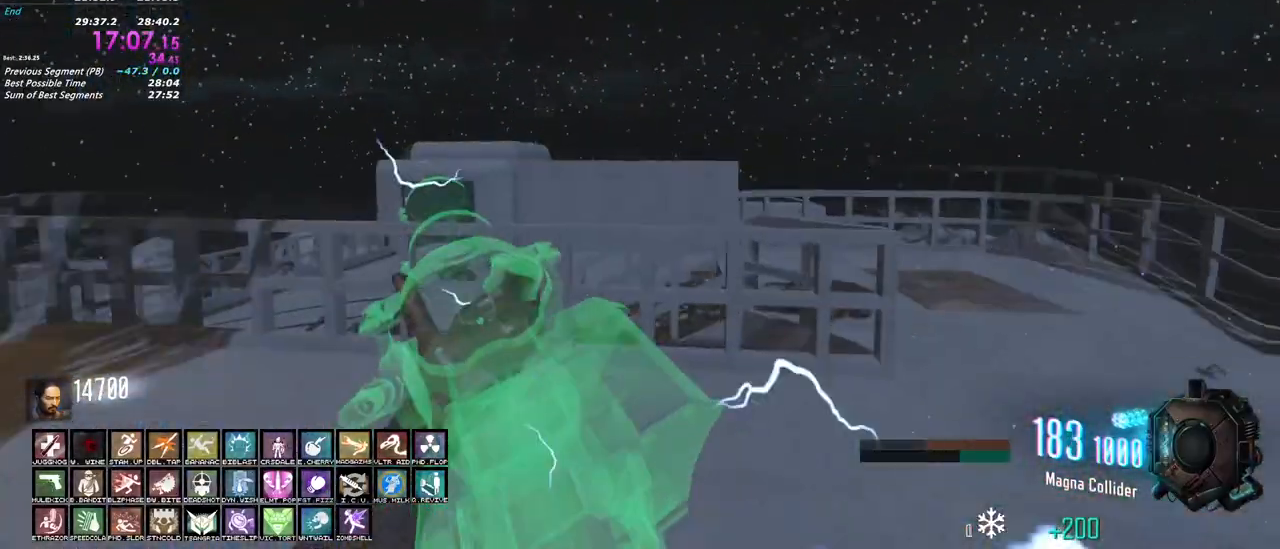
{"keys": ["a"], "mouse": [], "events": []}
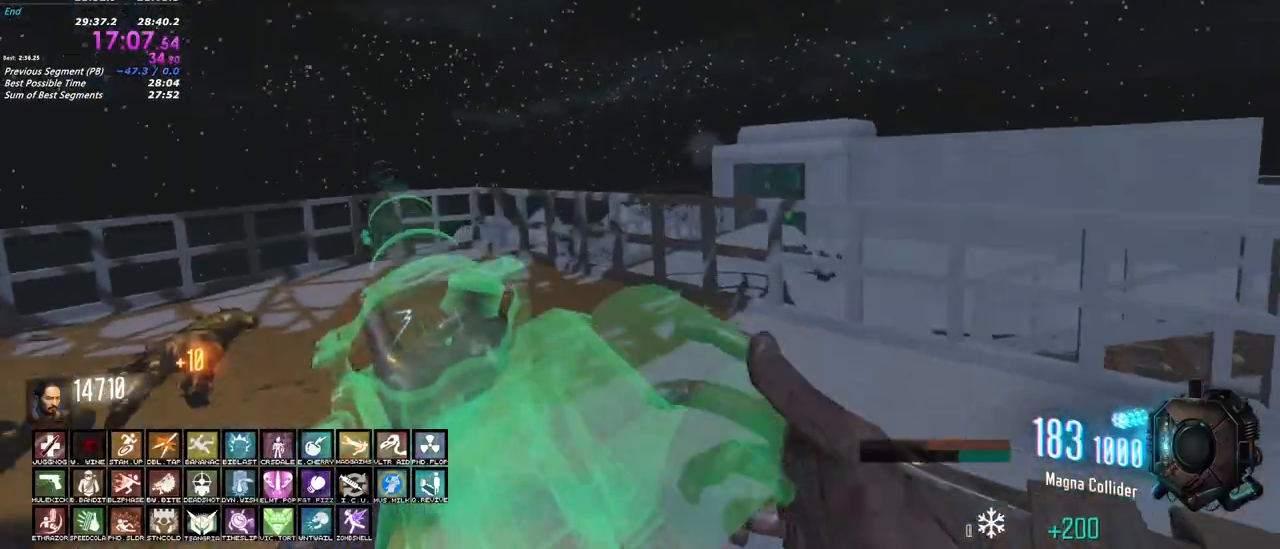
{"keys": ["a"], "mouse": [], "events": [[67, "w", "down"], [117, "shift", "down"], [300, "w", "up"], [350, "shift", "up"]]}
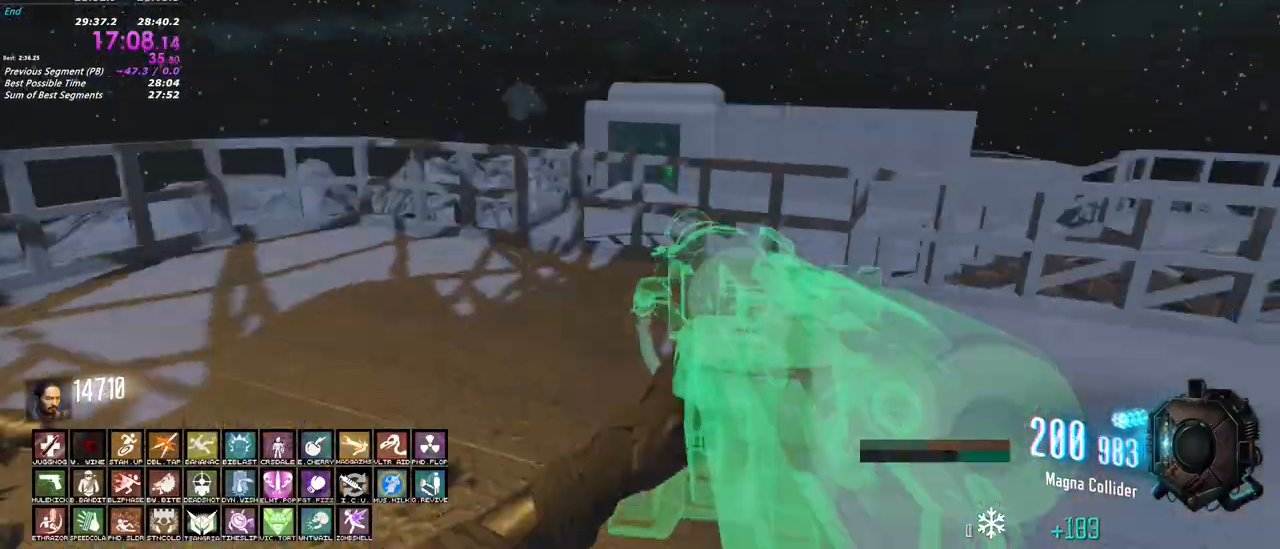
{"keys": ["a", "w"], "mouse": [], "events": [[33, "w", "down"], [83, "a", "up"], [83, "d", "down"], [167, "a", "down"], [167, "d", "up"]]}
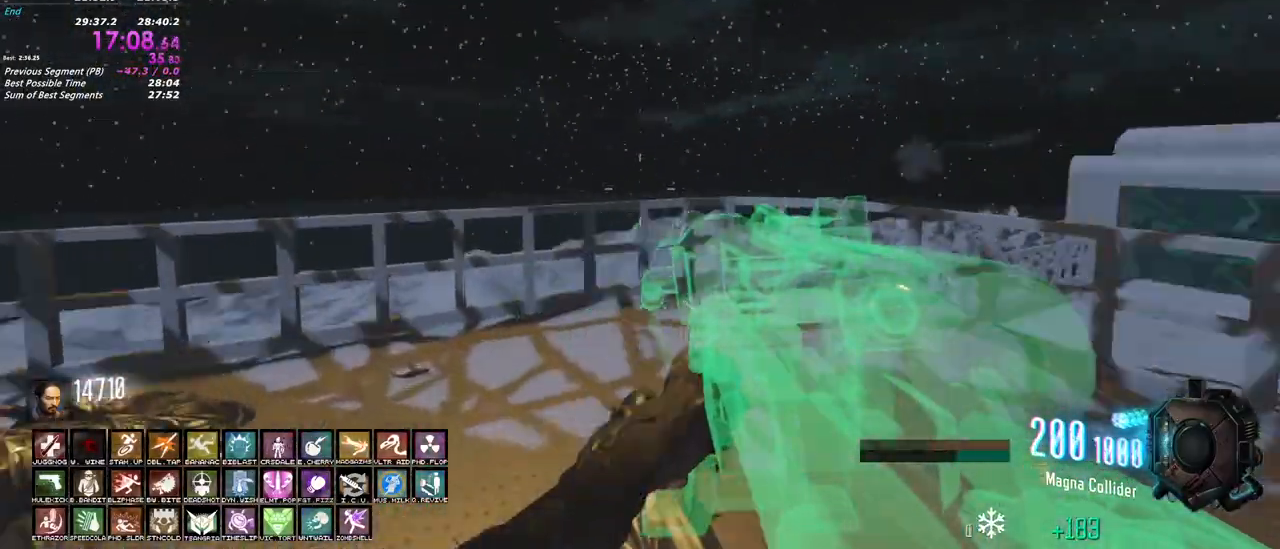
{"keys": ["a"], "mouse": [], "events": [[100, "w", "up"]]}
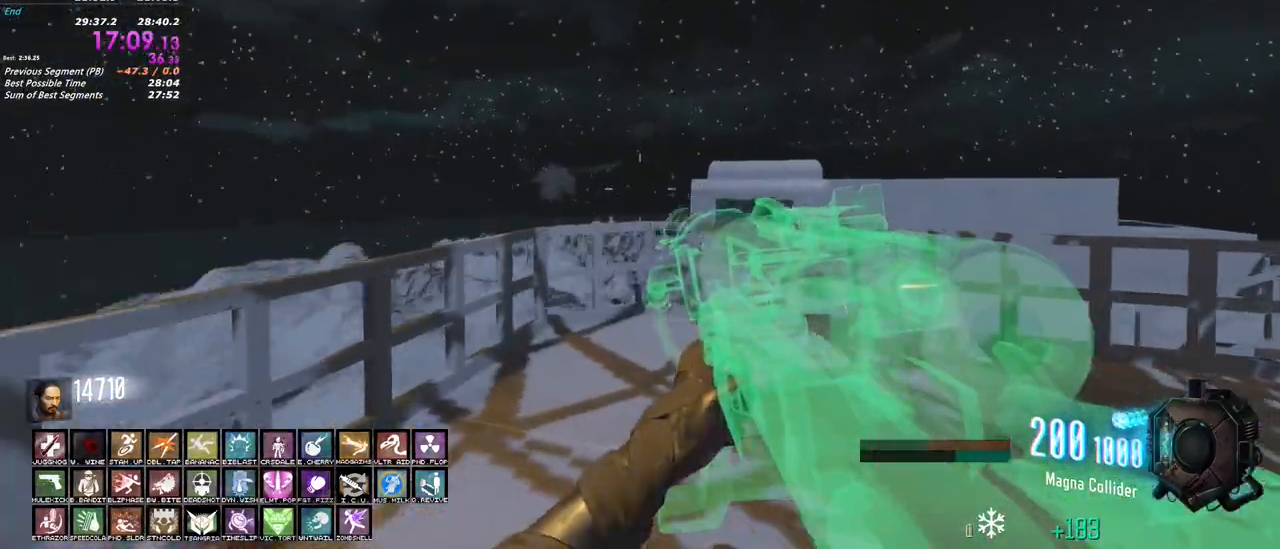
{"keys": [], "mouse": ["right"], "events": [[117, "a", "up"], [117, "d", "down"], [300, "w", "down"], [350, "d", "up"], [350, "w", "up"], [433, "mouse_right", "down"]]}
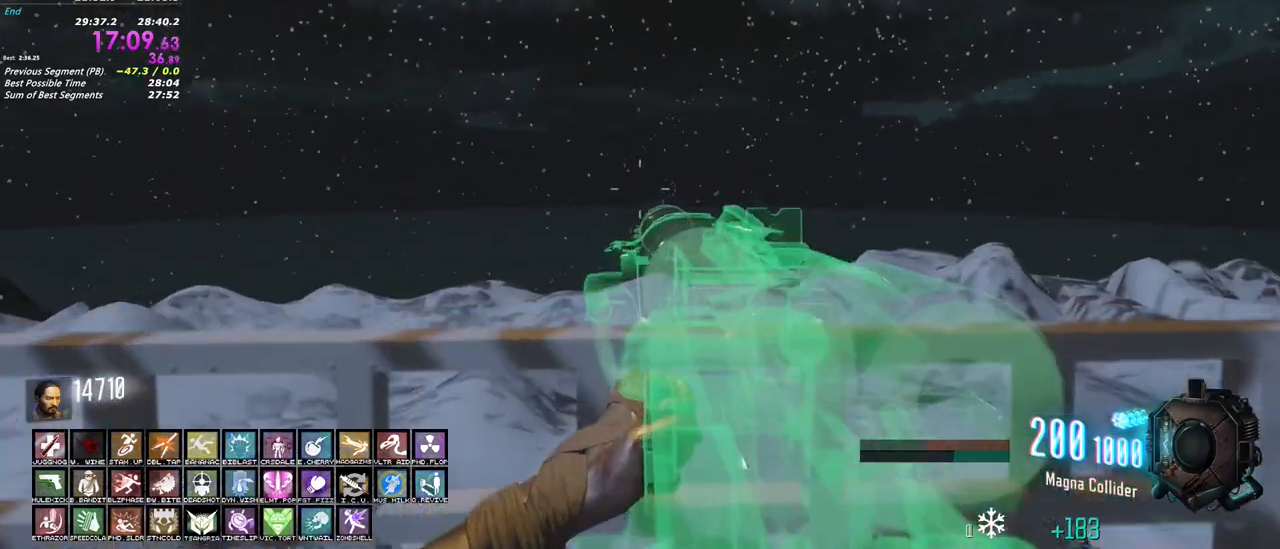
{"keys": [], "mouse": ["right"], "events": [[83, "a", "down"], [183, "a", "up"]]}
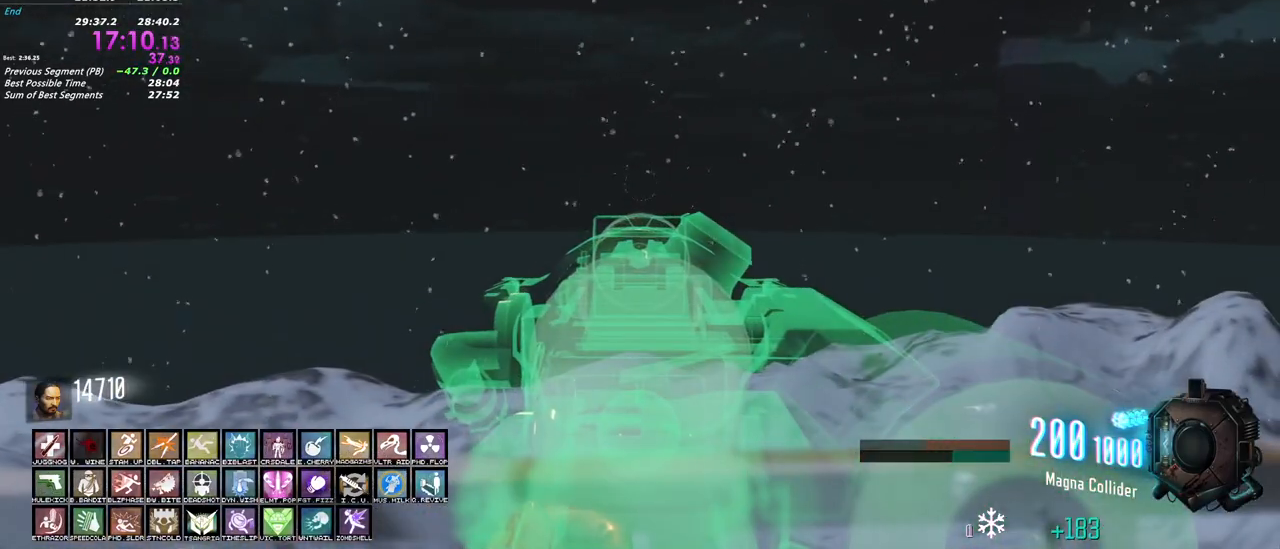
{"keys": [], "mouse": ["right"], "events": []}
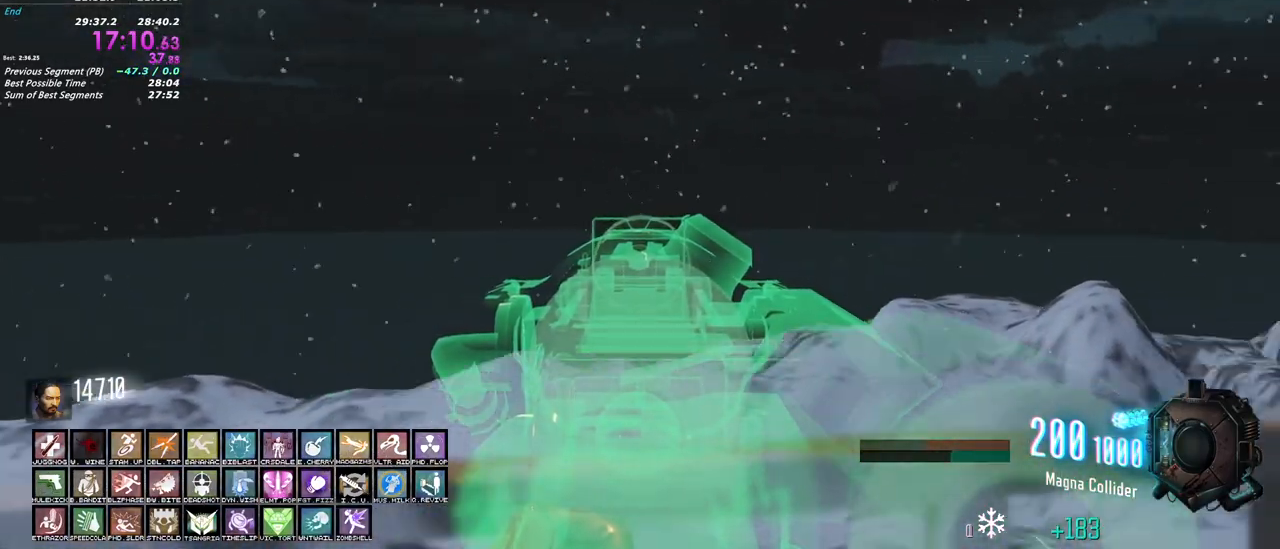
{"keys": [], "mouse": ["right"], "events": [[67, "a", "down"], [300, "a", "up"]]}
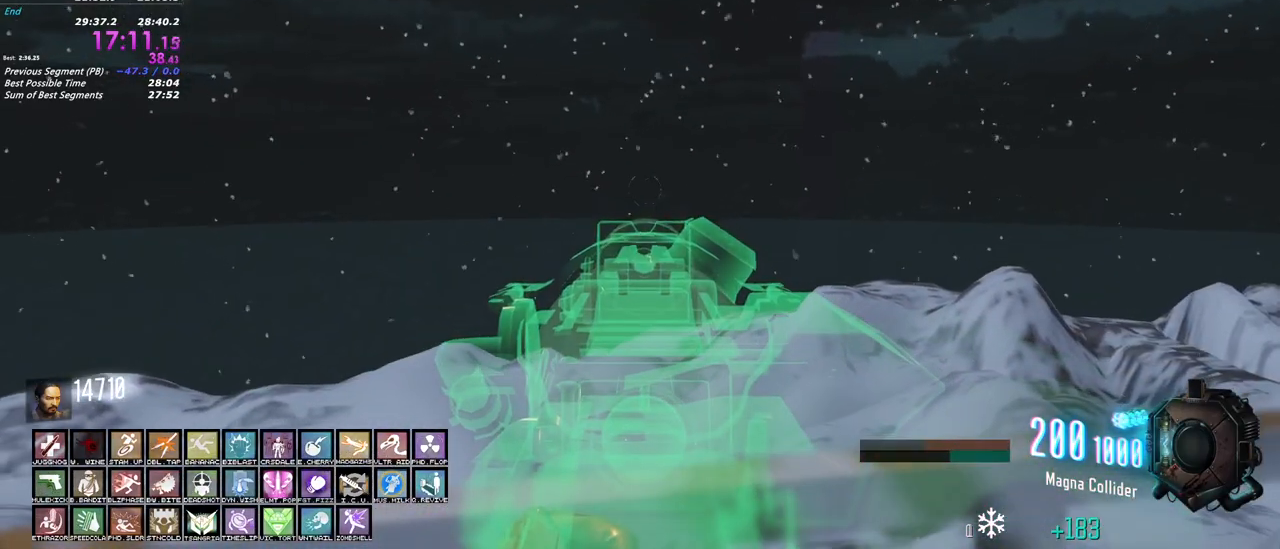
{"keys": [], "mouse": ["right"], "events": []}
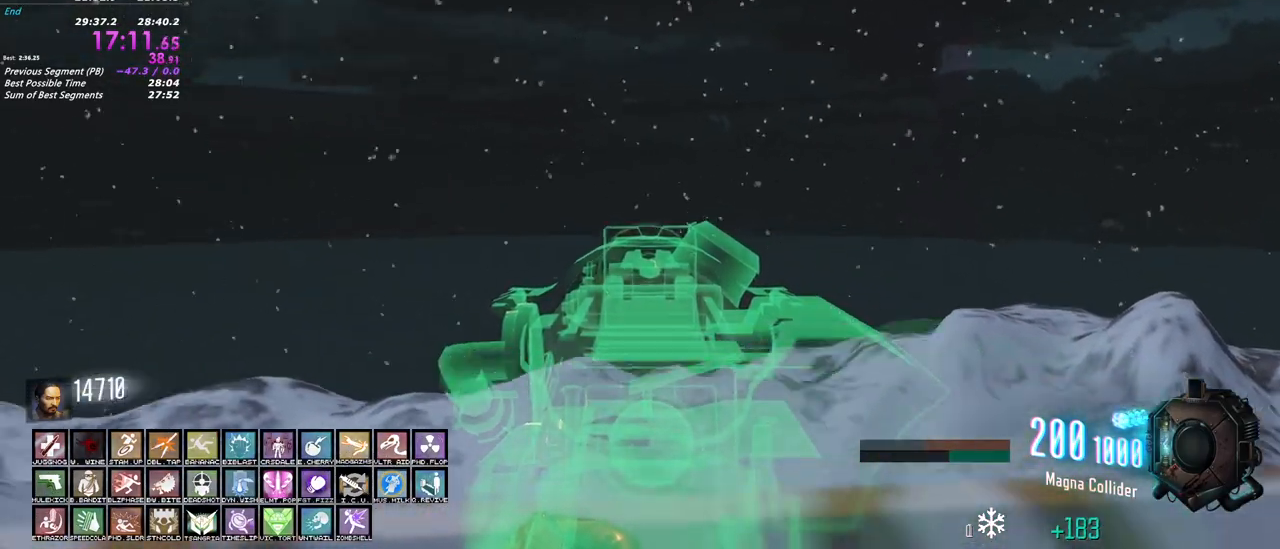
{"keys": ["d"], "mouse": ["right"], "events": [[283, "d", "down"]]}
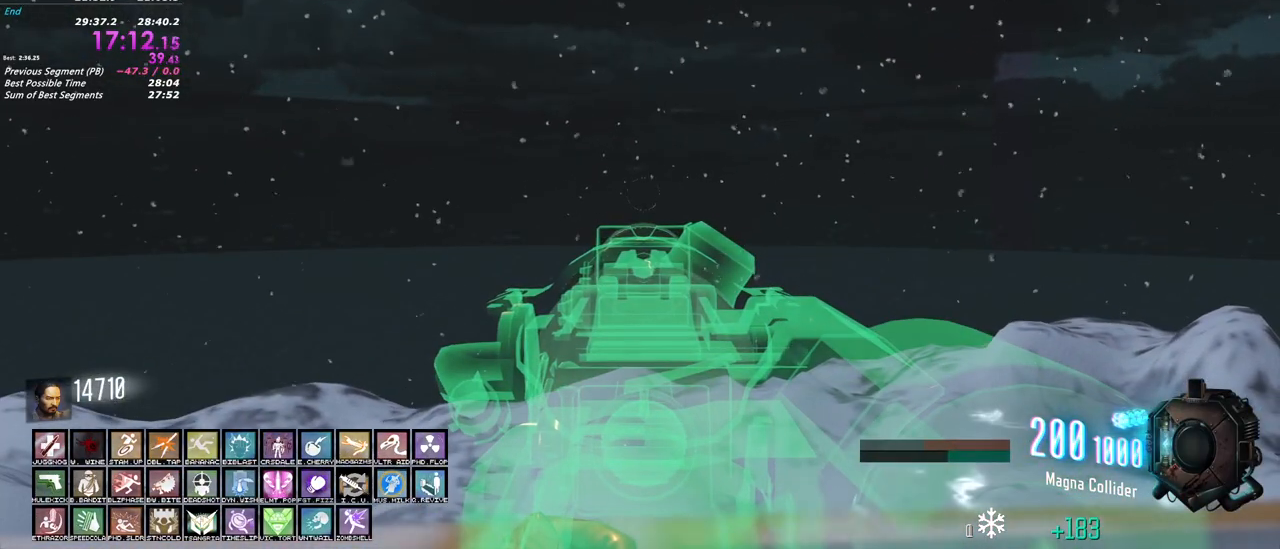
{"keys": ["d"], "mouse": [], "events": [[67, "d", "up"], [150, "mouse_right", "up"], [350, "d", "down"]]}
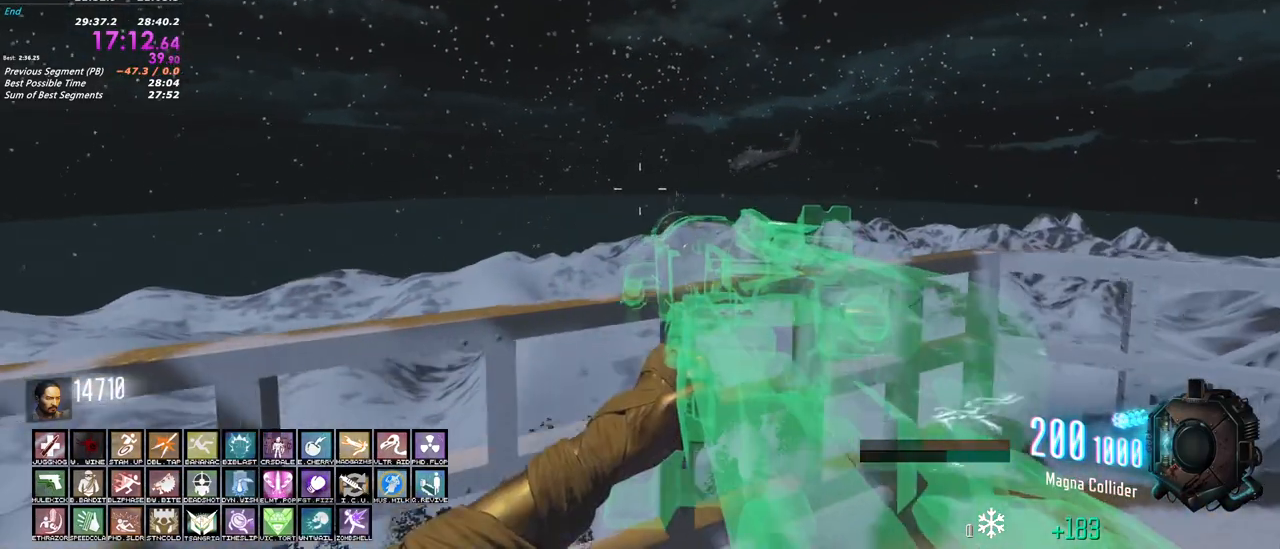
{"keys": [], "mouse": ["right"], "events": [[33, "d", "up"], [317, "mouse_right", "down"]]}
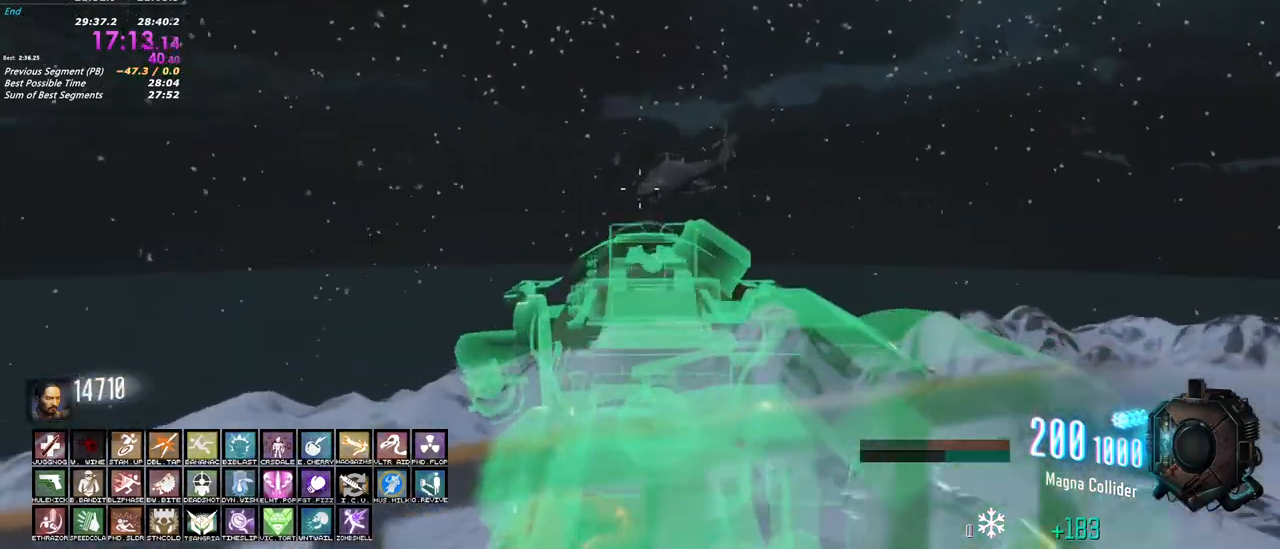
{"keys": [], "mouse": ["right"], "events": [[150, "d", "down"], [233, "d", "up"]]}
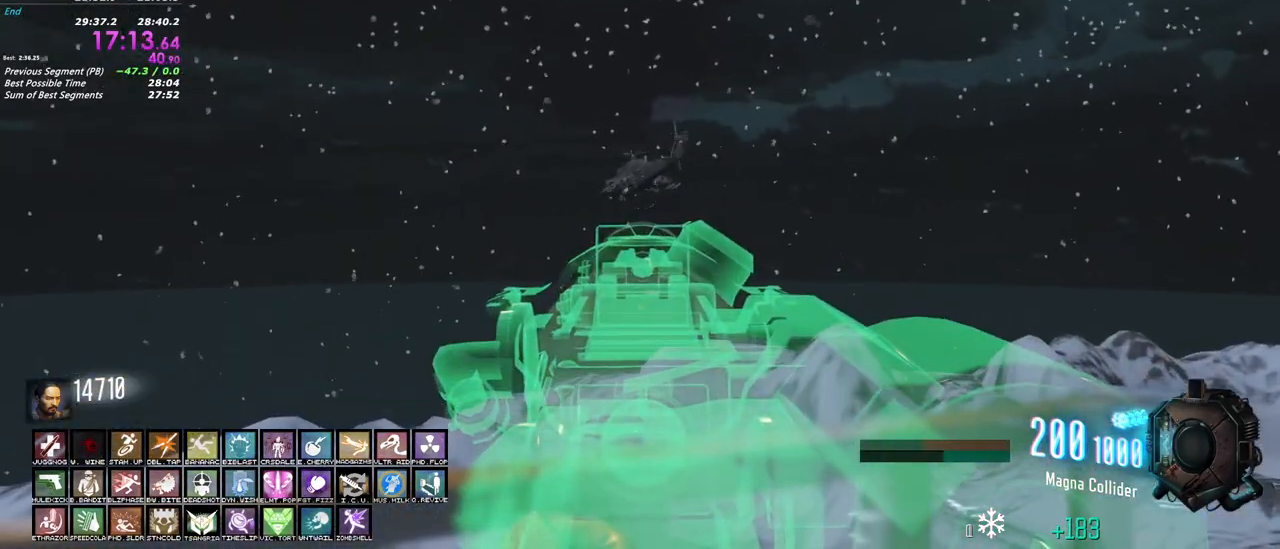
{"keys": [], "mouse": ["right"], "events": []}
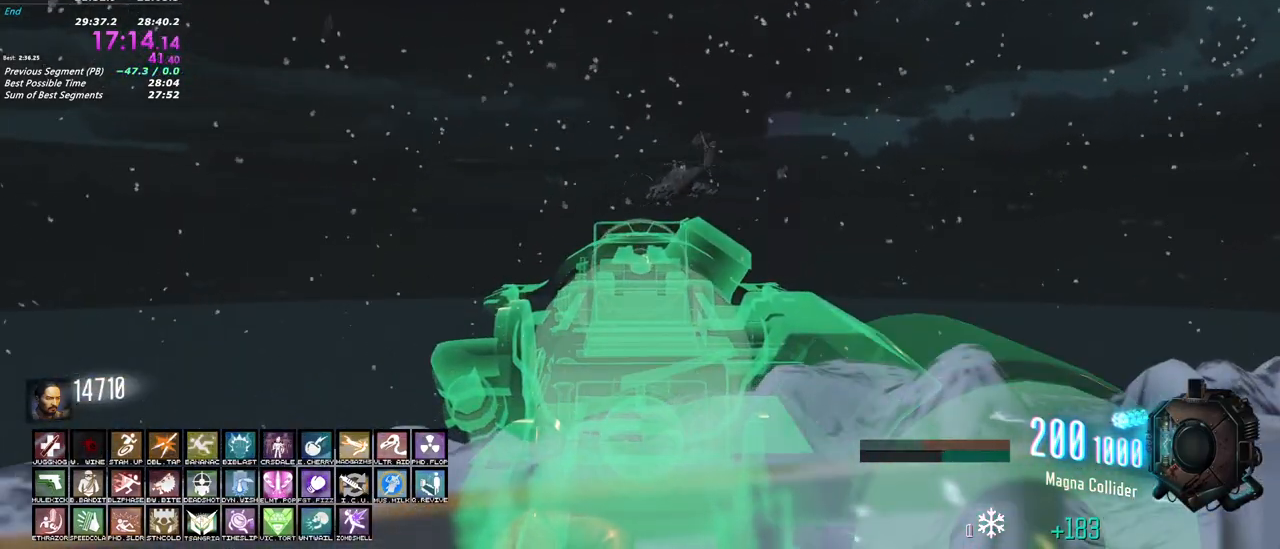
{"keys": [], "mouse": ["right"], "events": []}
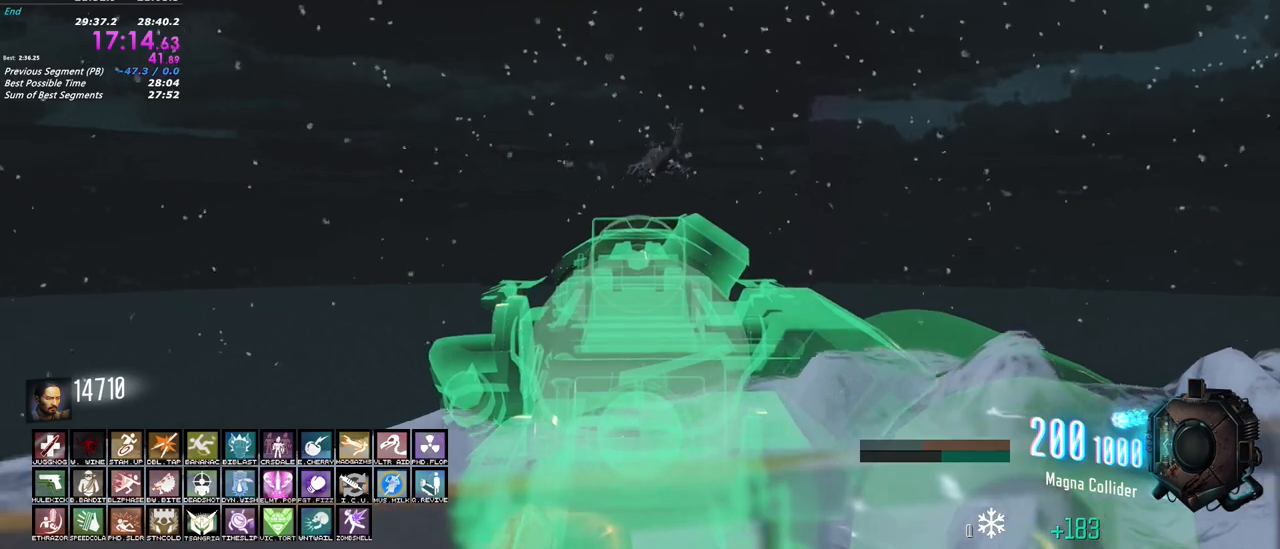
{"keys": [], "mouse": ["right"], "events": []}
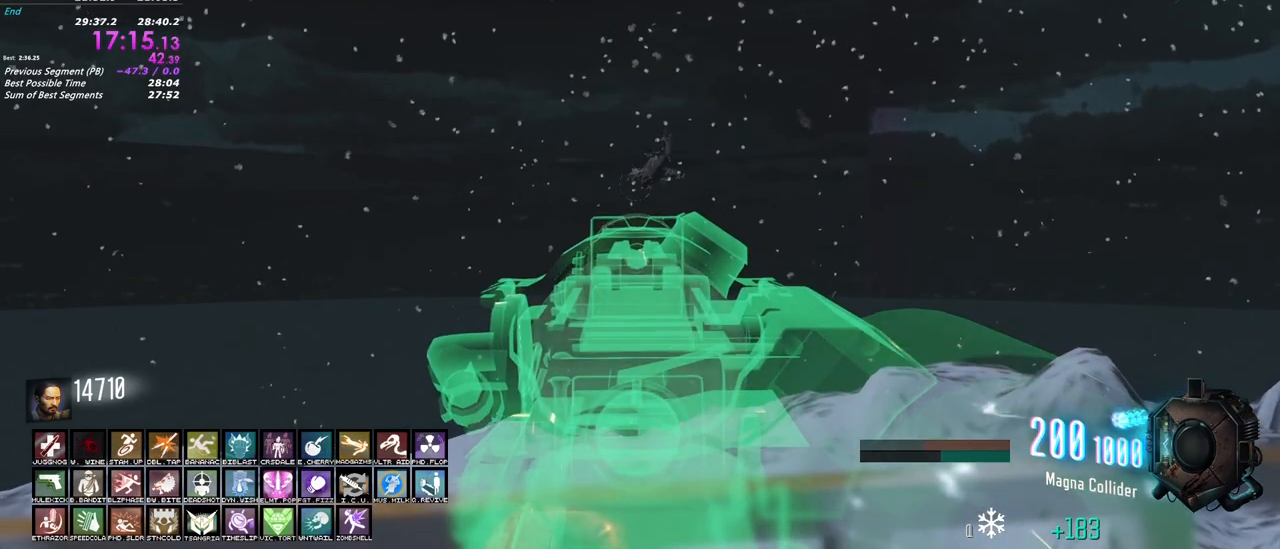
{"keys": ["w"], "mouse": ["right"], "events": [[483, "w", "down"]]}
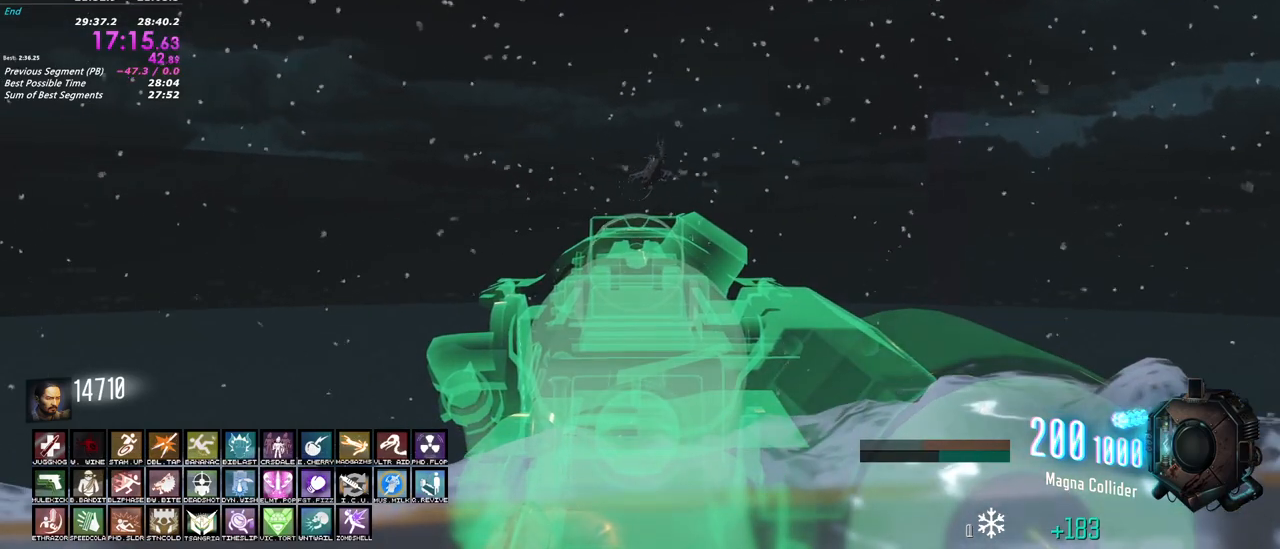
{"keys": [], "mouse": ["right"], "events": [[317, "w", "up"]]}
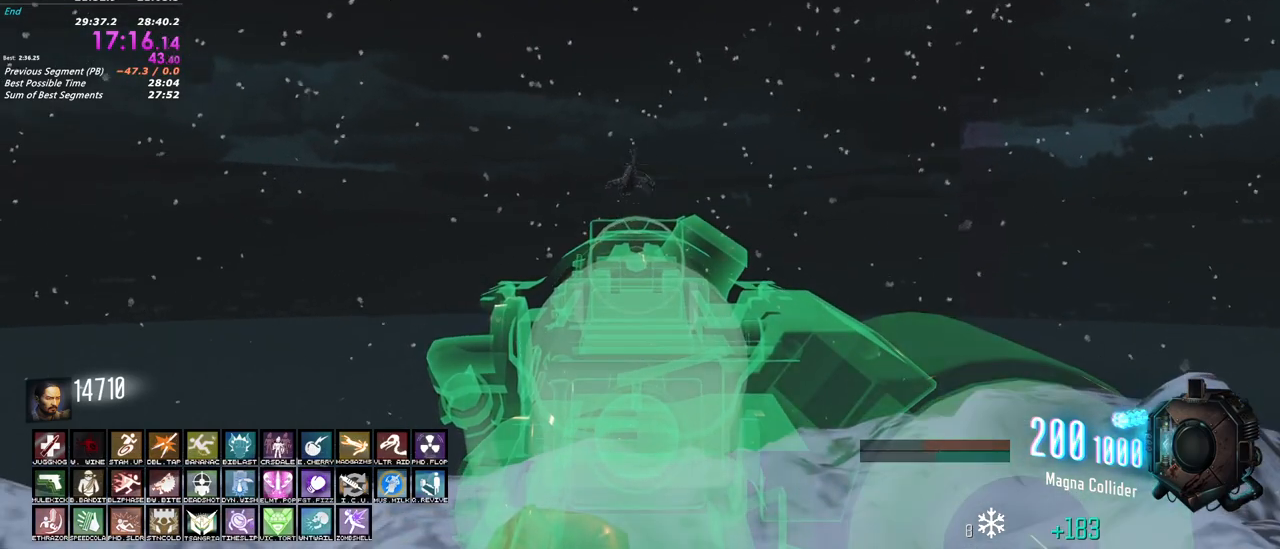
{"keys": [], "mouse": ["right"], "events": []}
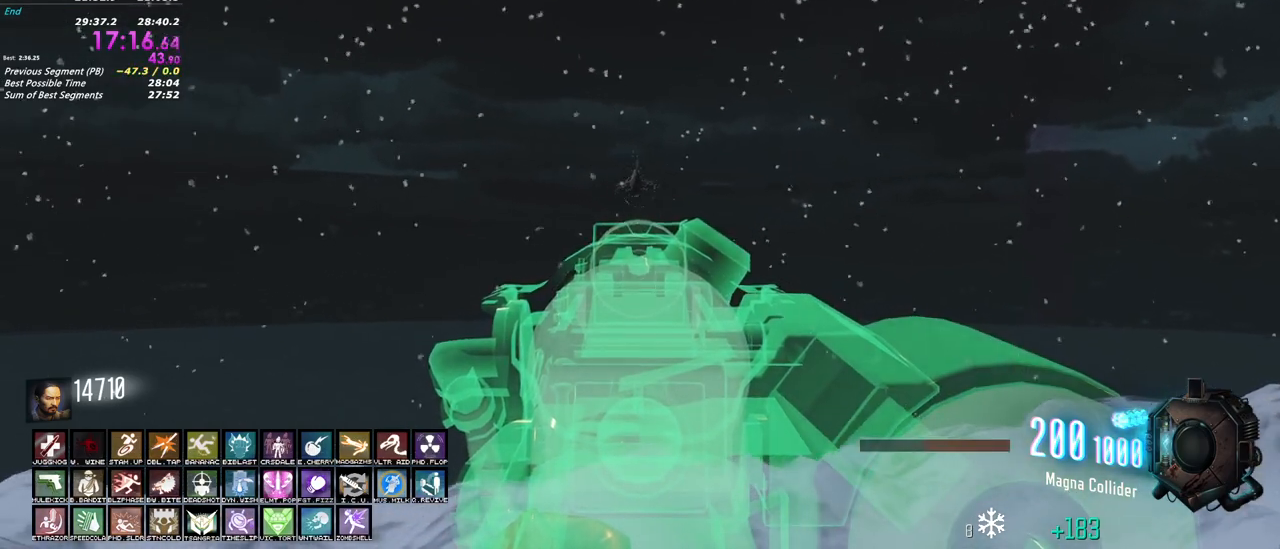
{"keys": [], "mouse": ["right"], "events": []}
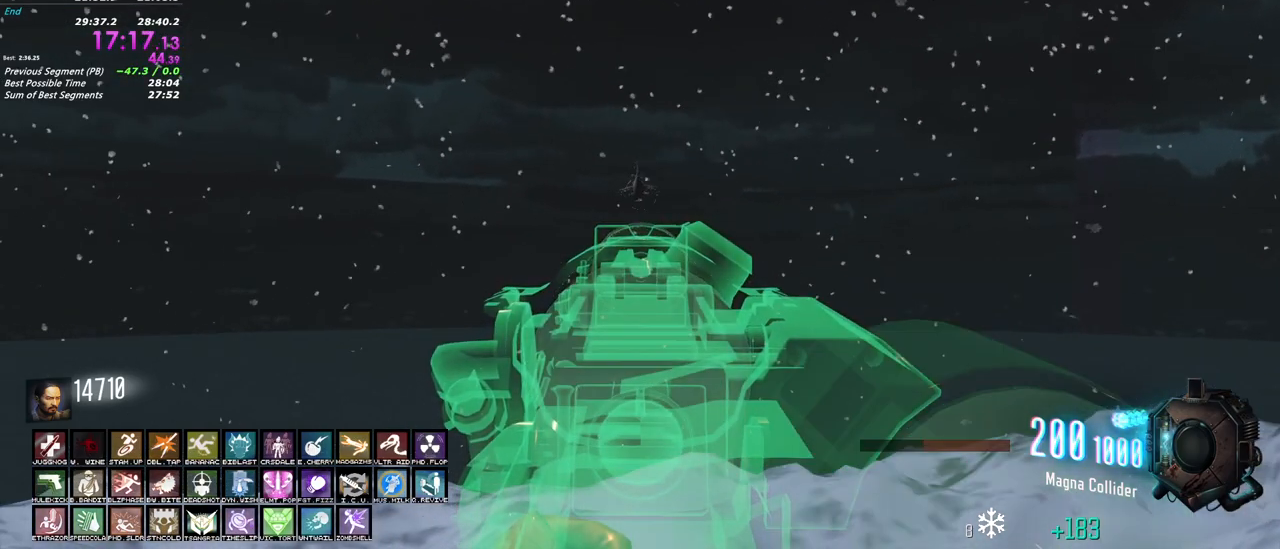
{"keys": [], "mouse": ["right"], "events": []}